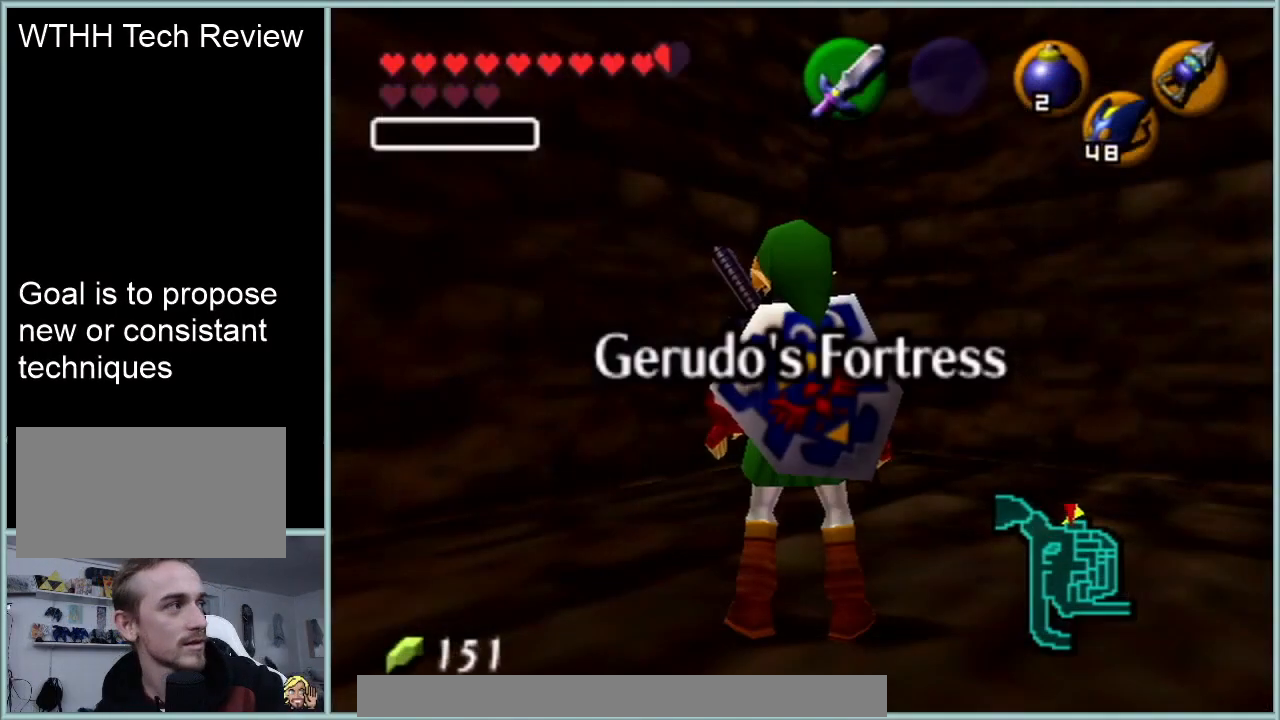
Gameplay with a controller (Nintendo layout); each line is a JSON object with the inputs held at the frame after it. "events" lists button and stick changes between this image and that frame as [ms after this image, input, new state], when the widget could be followed in between. Not read: L1 L3 R3.
{"buttons": [], "left_stick": "center", "events": []}
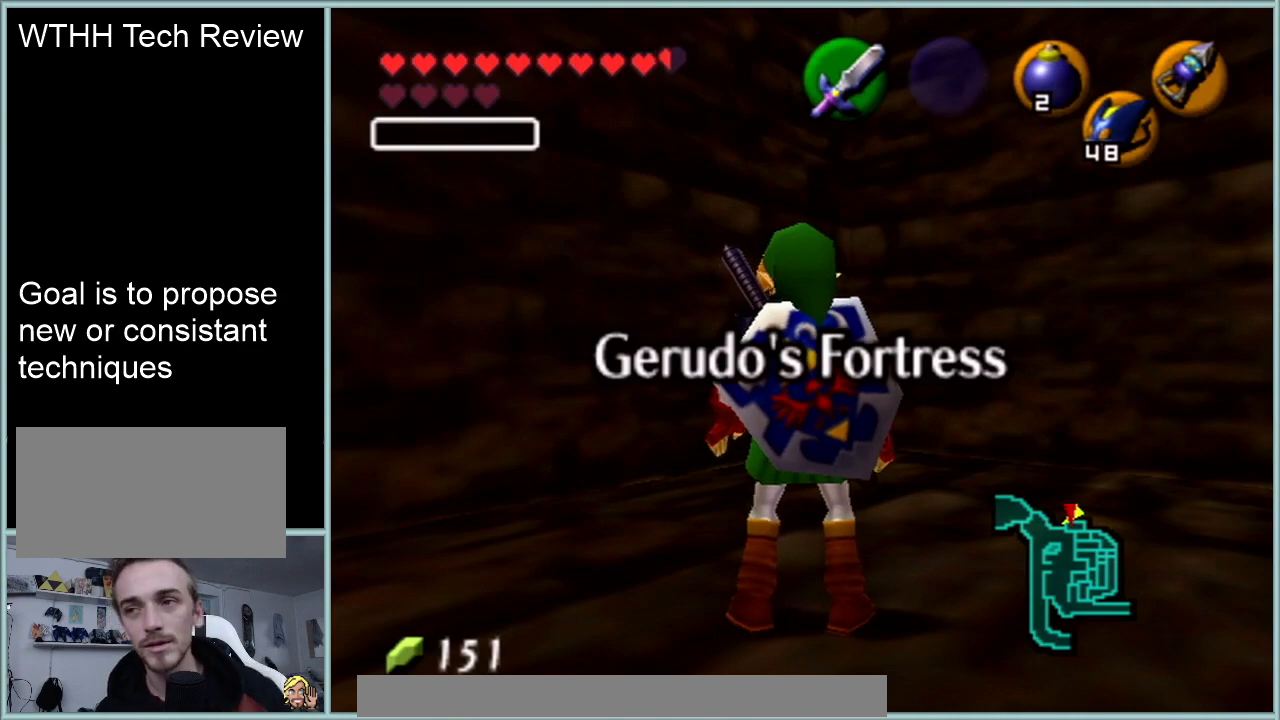
{"buttons": [], "left_stick": "center", "events": []}
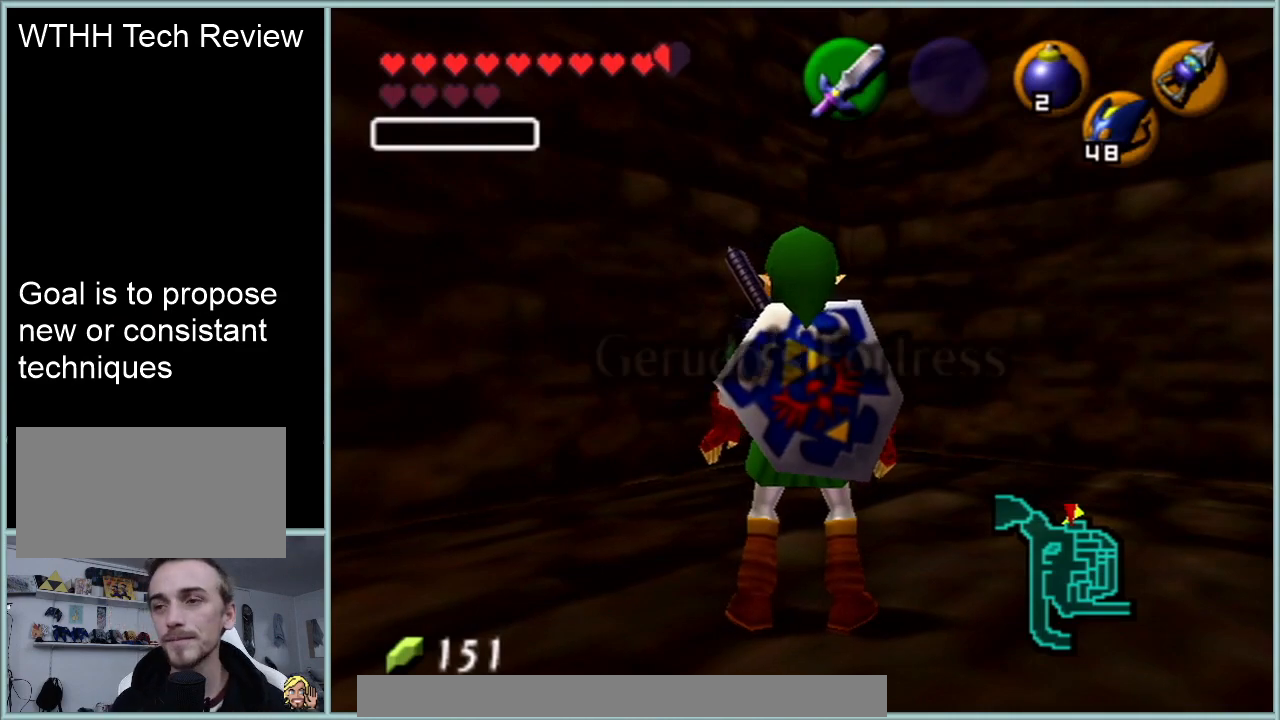
{"buttons": [], "left_stick": "center", "events": []}
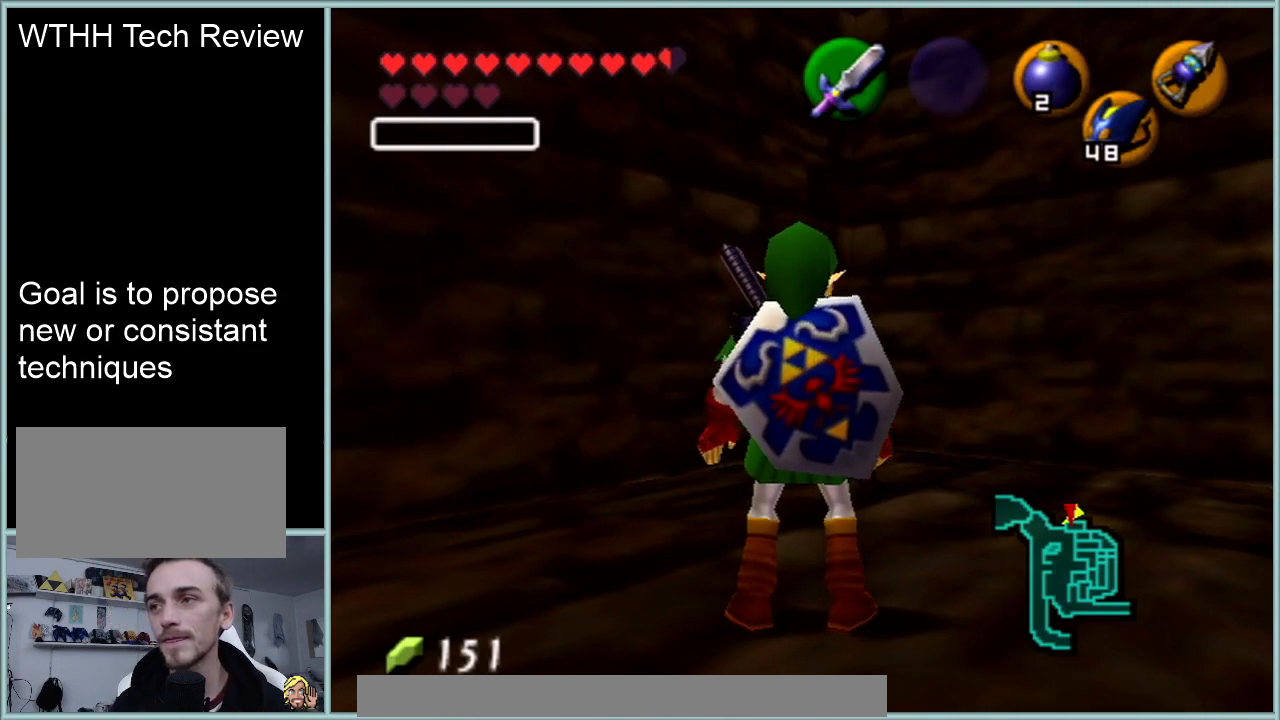
{"buttons": [], "left_stick": "center", "events": []}
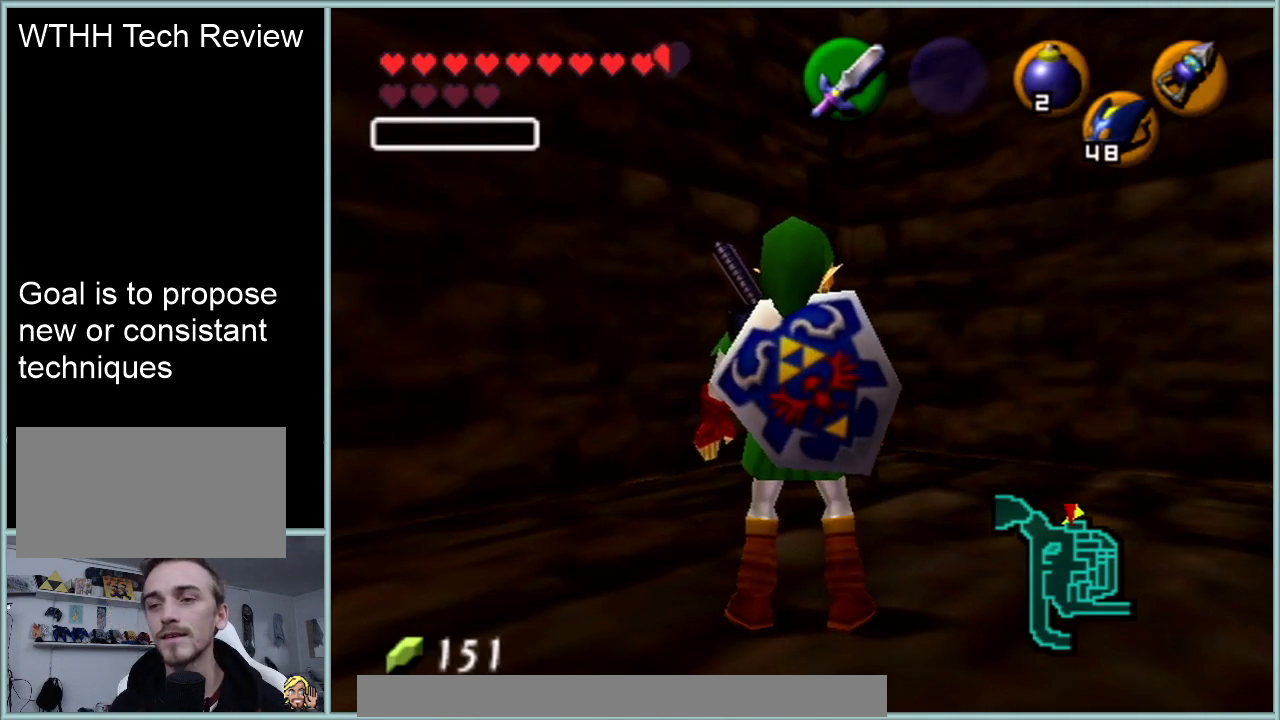
{"buttons": [], "left_stick": "center", "events": [[117, "R1", "down"], [267, "R1", "up"]]}
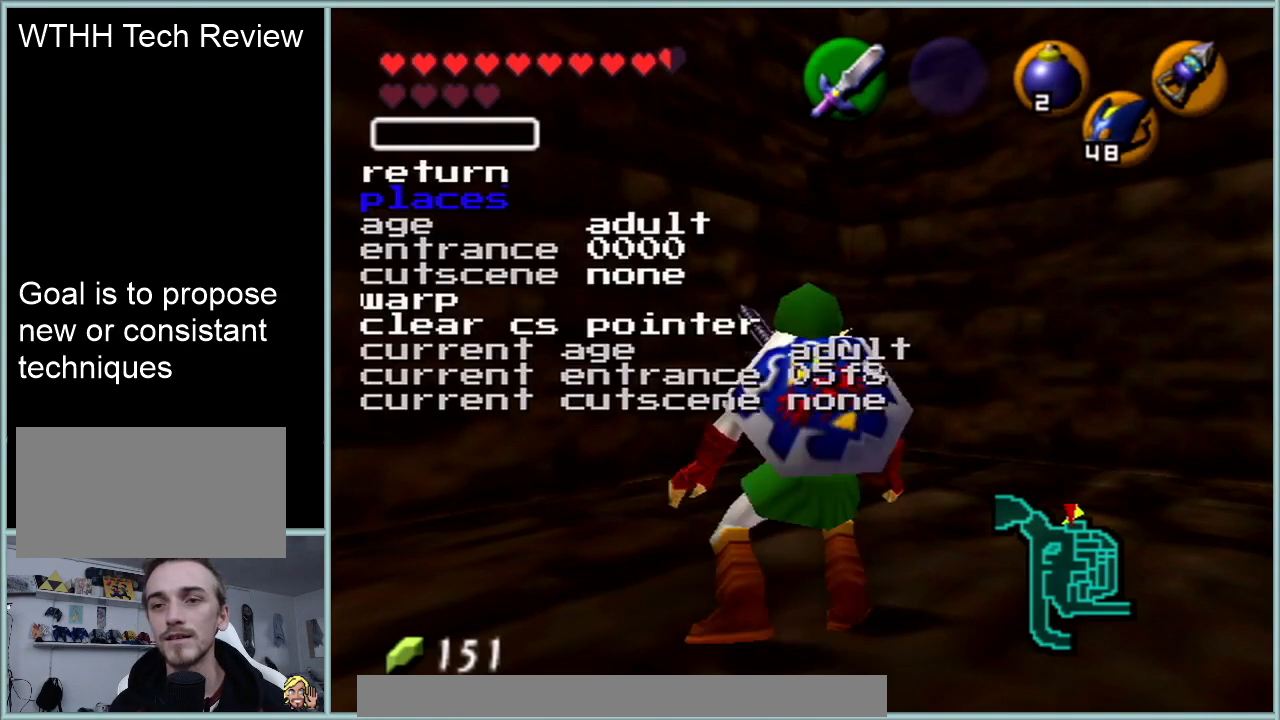
{"buttons": [], "left_stick": "center", "events": [[150, "R1", "down"], [317, "R1", "up"]]}